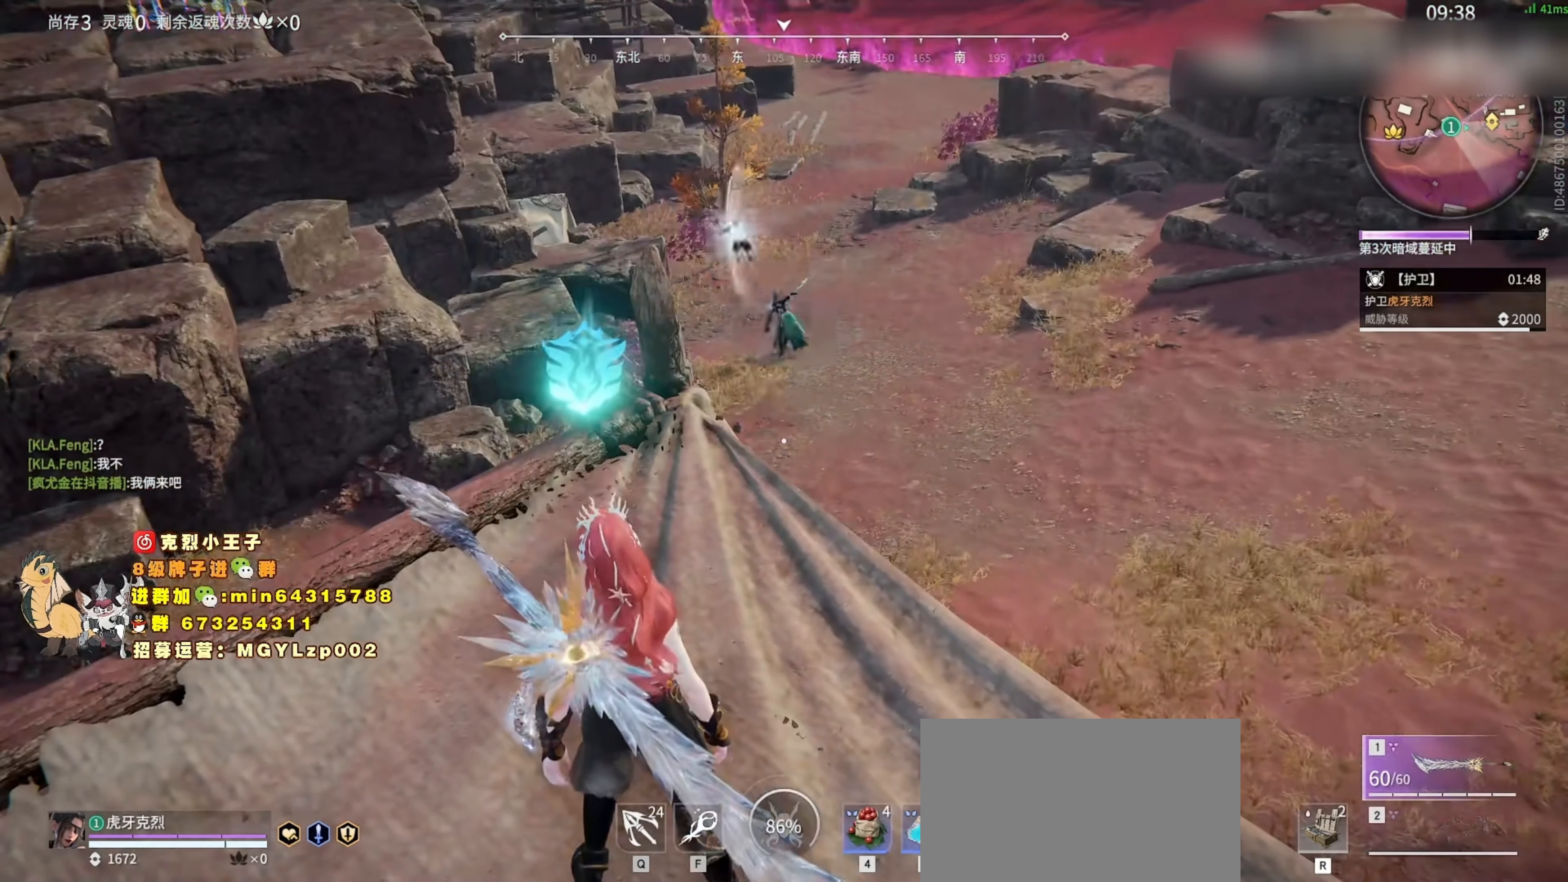
Gameplay with keyboard and mouse; each line is a JSON object with the keys and mouse buttons held at the frame after it. "events" lists presses ("down") and releases ("up") of "1", "2", "3", "4", "5", "a", "c", "ctrl", "d", "e", "f", "q", "r", "s", "shift", "space", "tab", "v", "w", "x", "z", "mouse_left", "mouse_wheel", "mouse_right", "mouse_mb4" and "mouse_mb5" between this image and that frame as [ms after this image, input, new state], when the widget could be followed in between. "mouse_left", "mouse_wheel", "mouse_right", "mouse_mb4", "mouse_mb5" = the "left", "wheel", "right", "mb4", "mb5" buttons of the "mouse" list. No other keys are recorded. "wheel" means that the mouse wheel is clicked or scrolled. Mouse movement is not recorded.
{"keys": ["w"], "mouse": [], "events": [[466, "w", "down"]]}
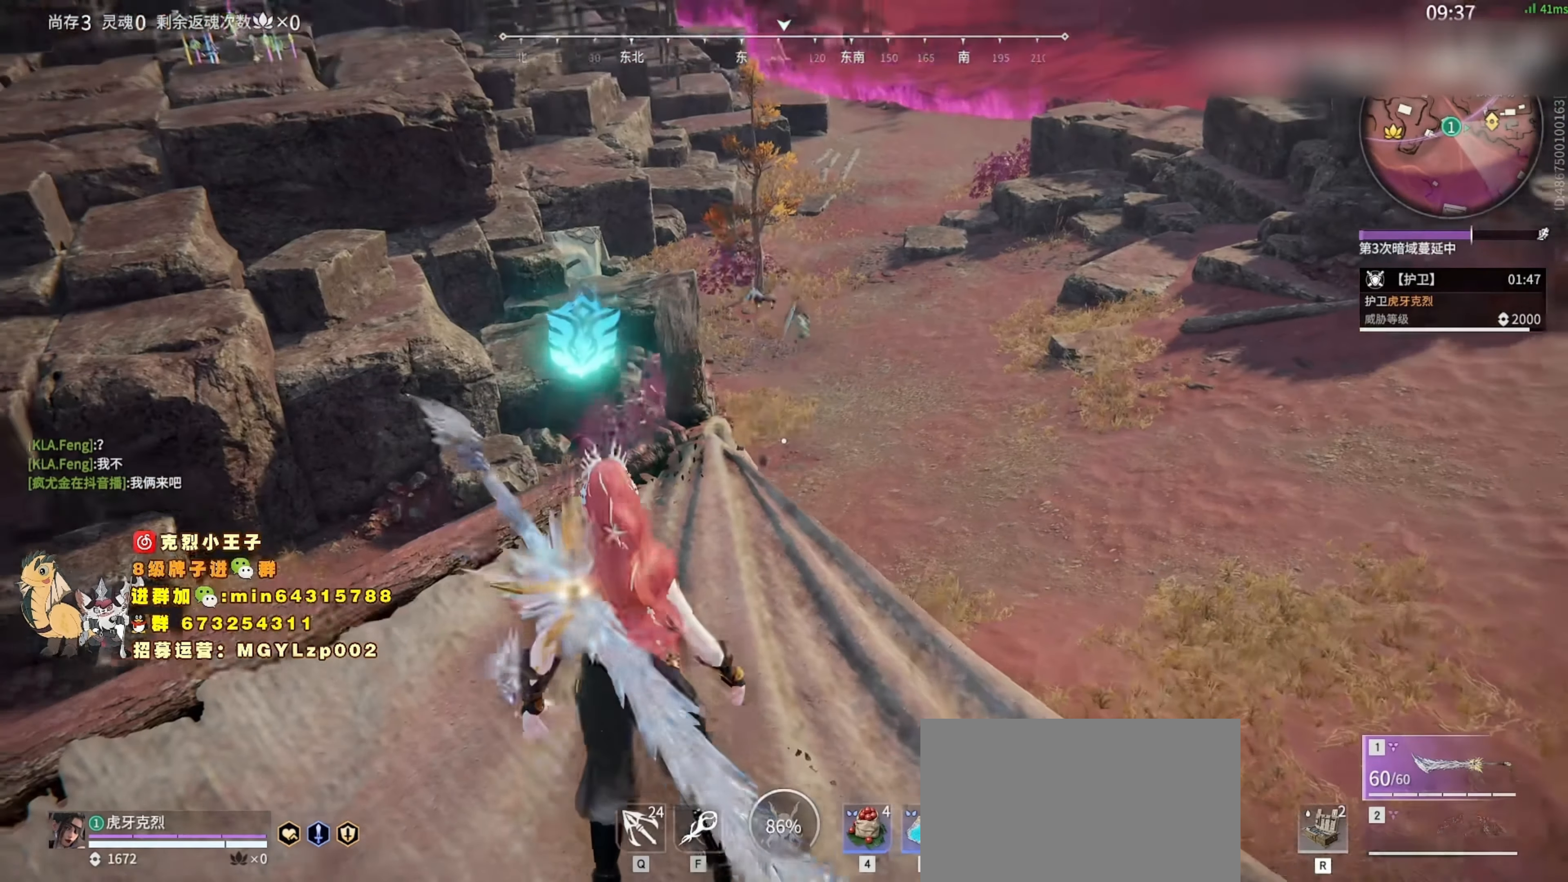
{"keys": [], "mouse": [], "events": [[300, "w", "up"]]}
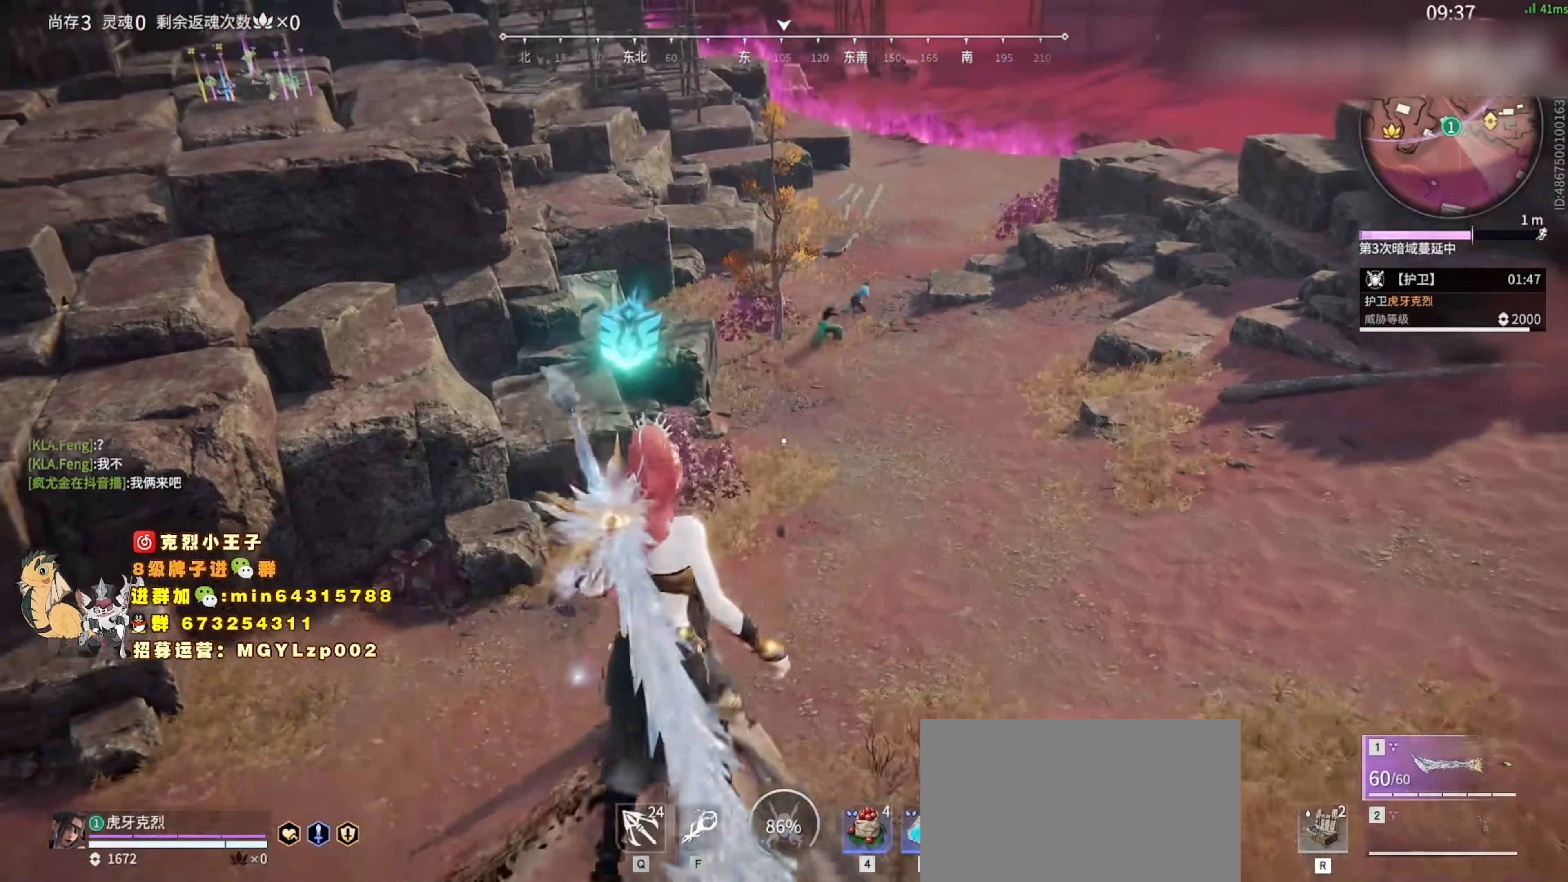
{"keys": [], "mouse": [], "events": []}
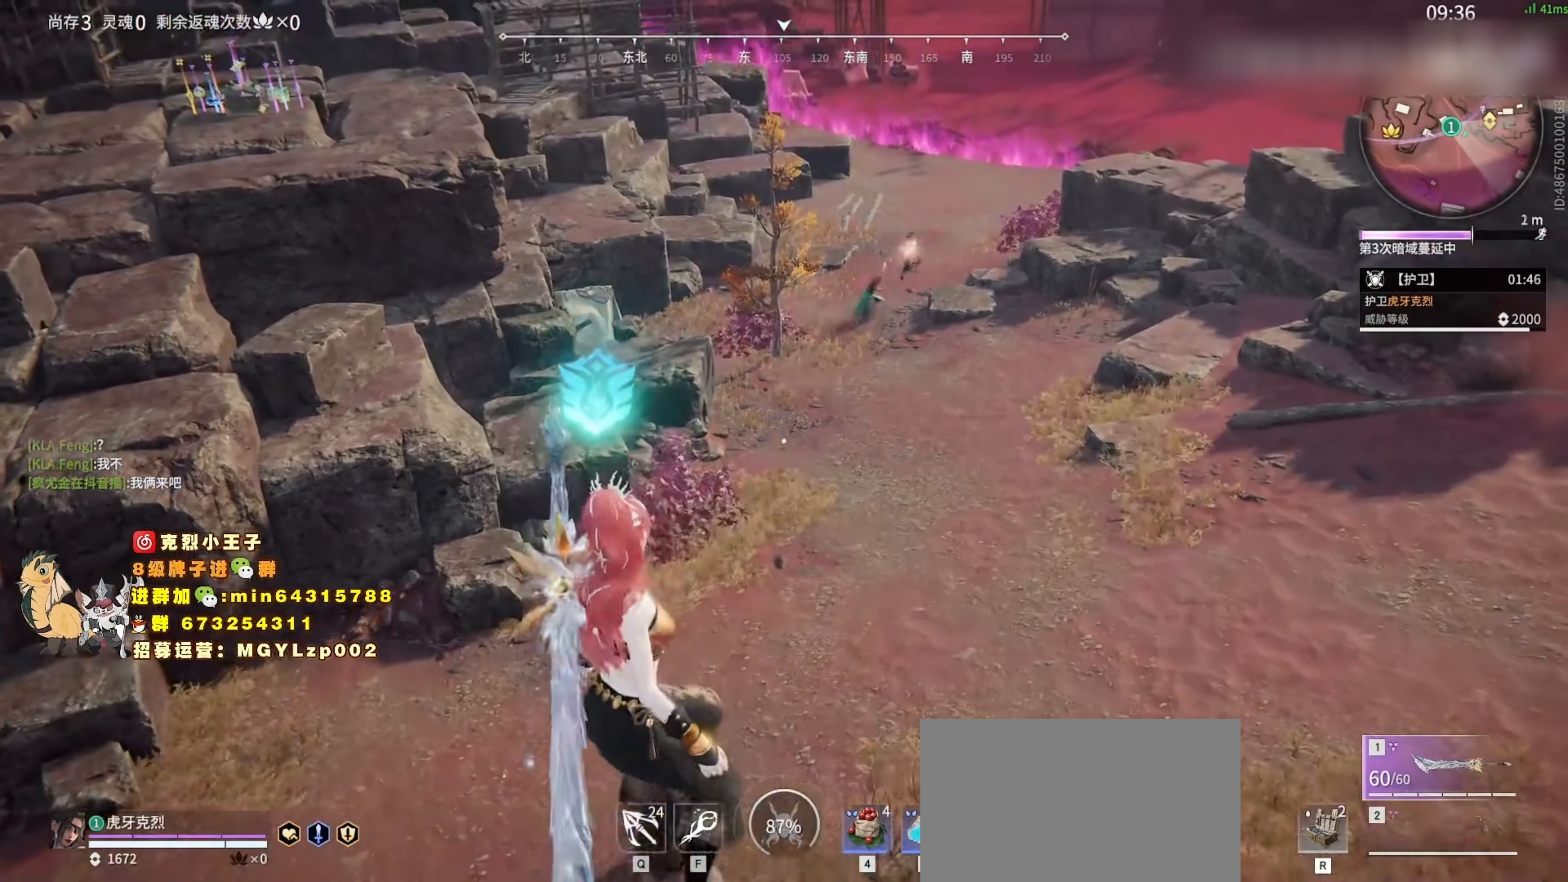
{"keys": [], "mouse": [], "events": []}
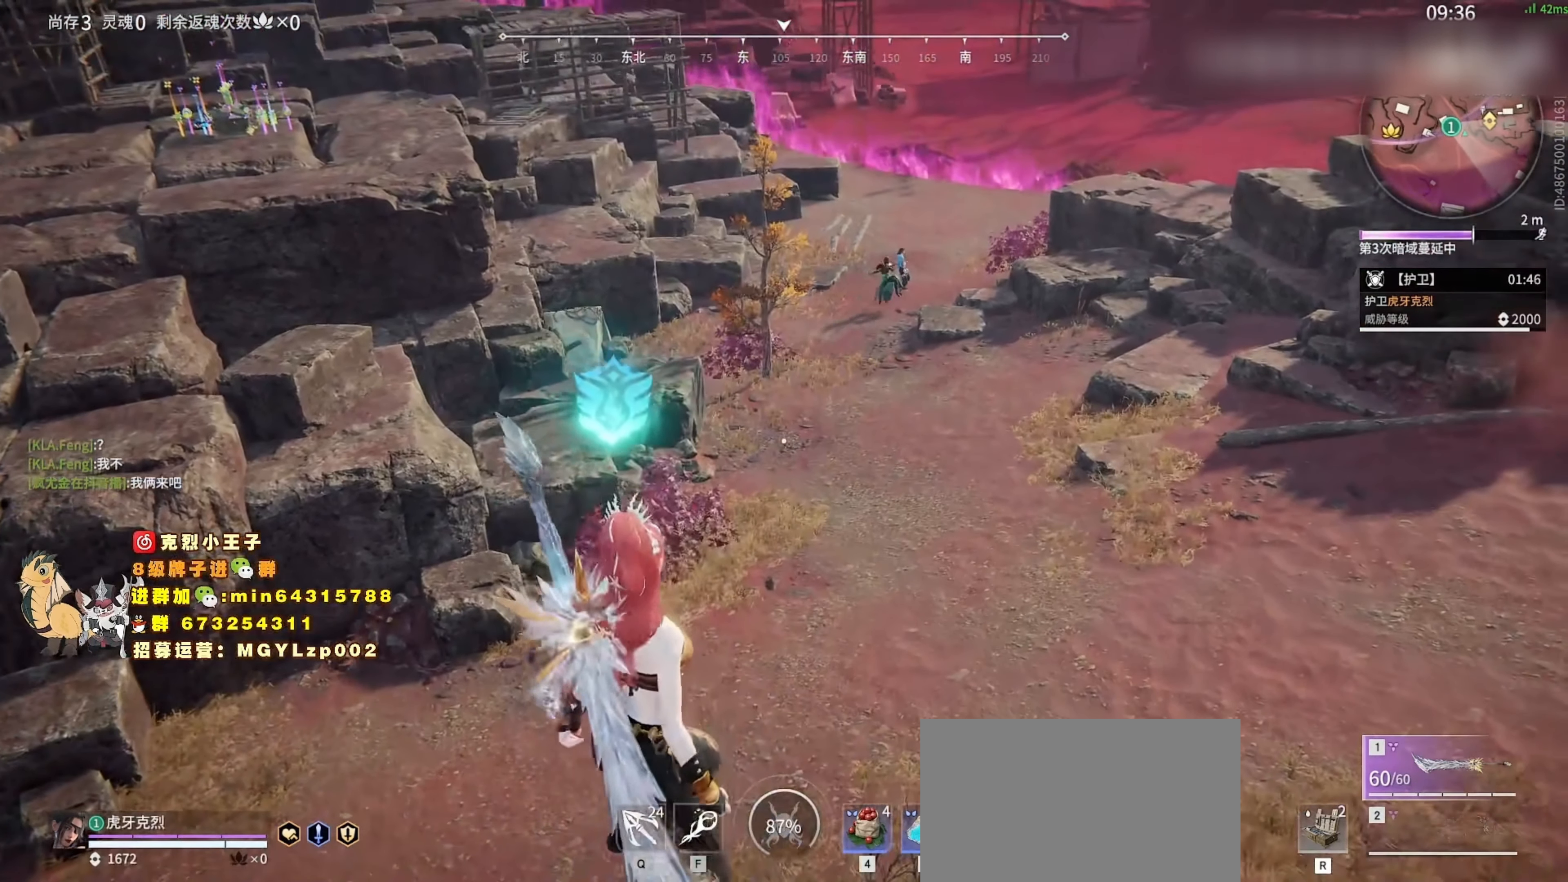
{"keys": [], "mouse": [], "events": []}
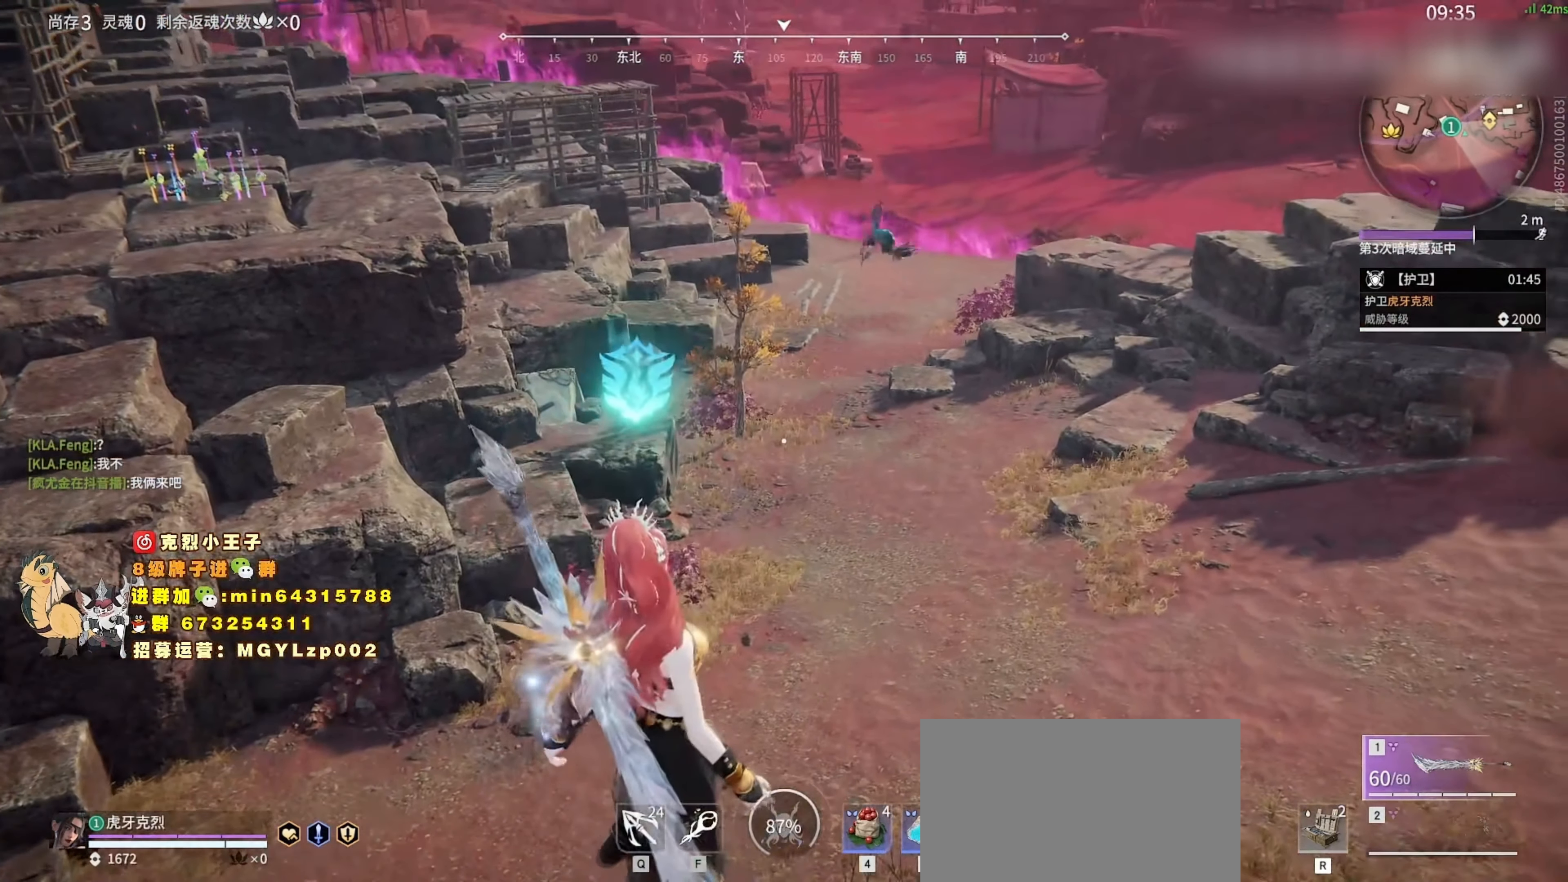
{"keys": [], "mouse": [], "events": []}
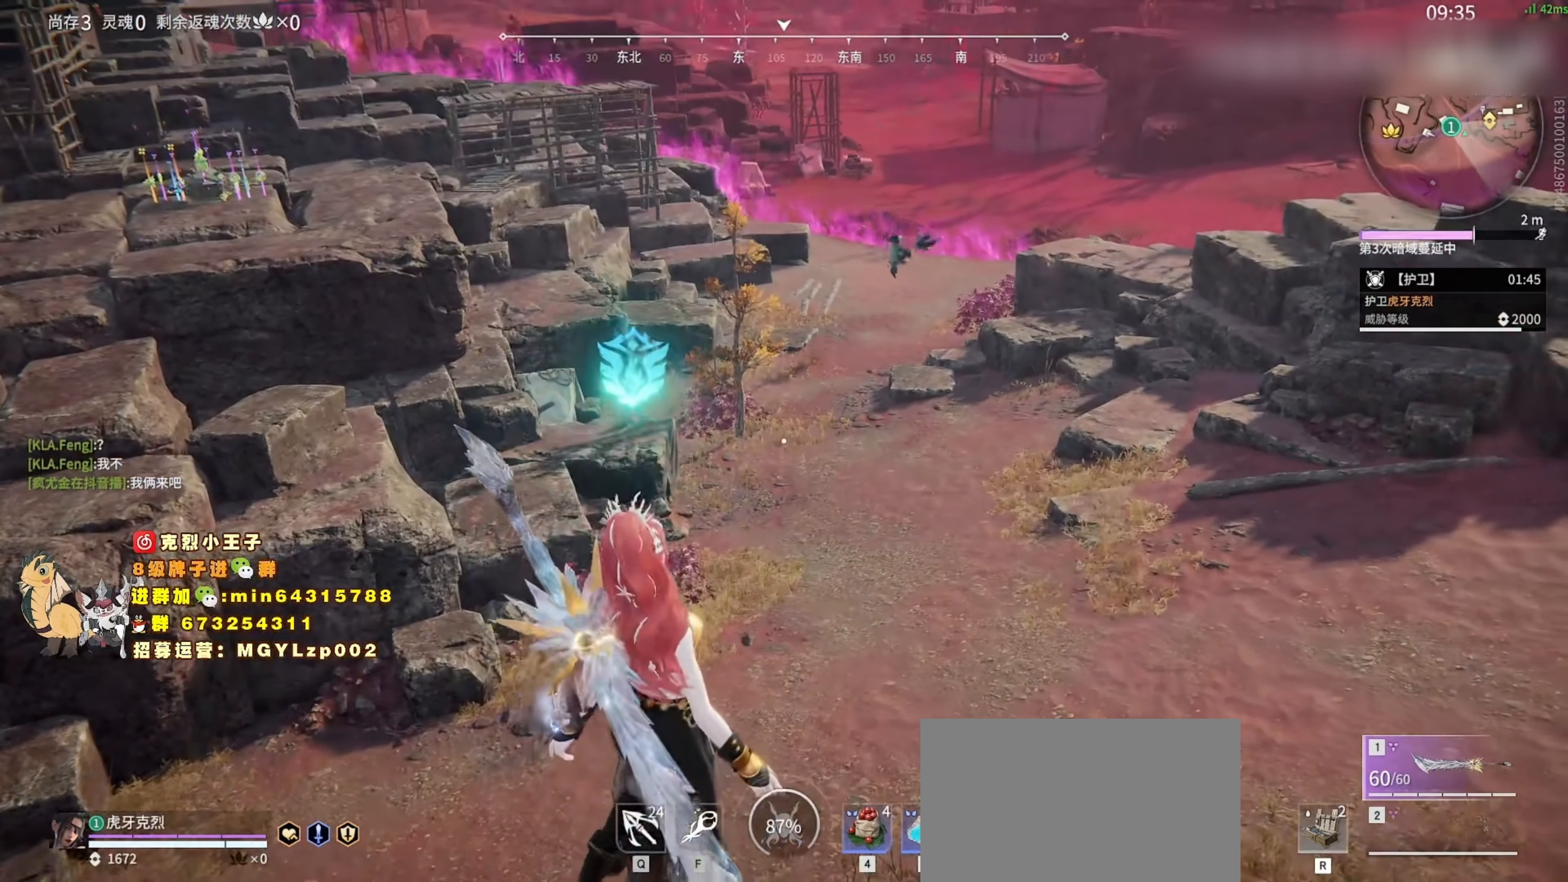
{"keys": [], "mouse": [], "events": []}
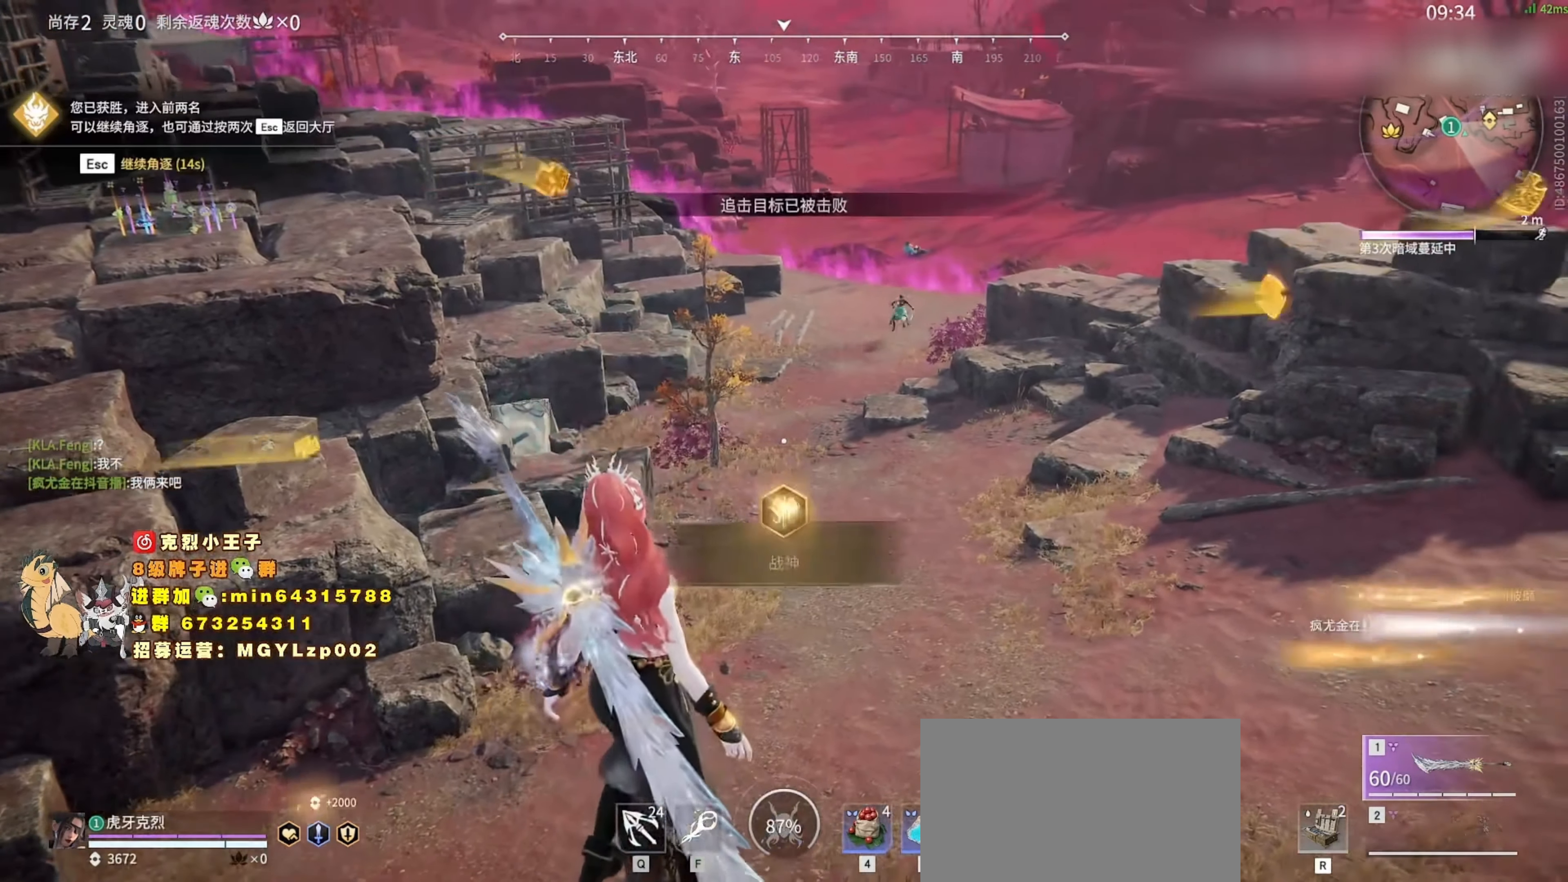
{"keys": ["shift", "w"], "mouse": [], "events": [[266, "w", "down"], [300, "shift", "down"]]}
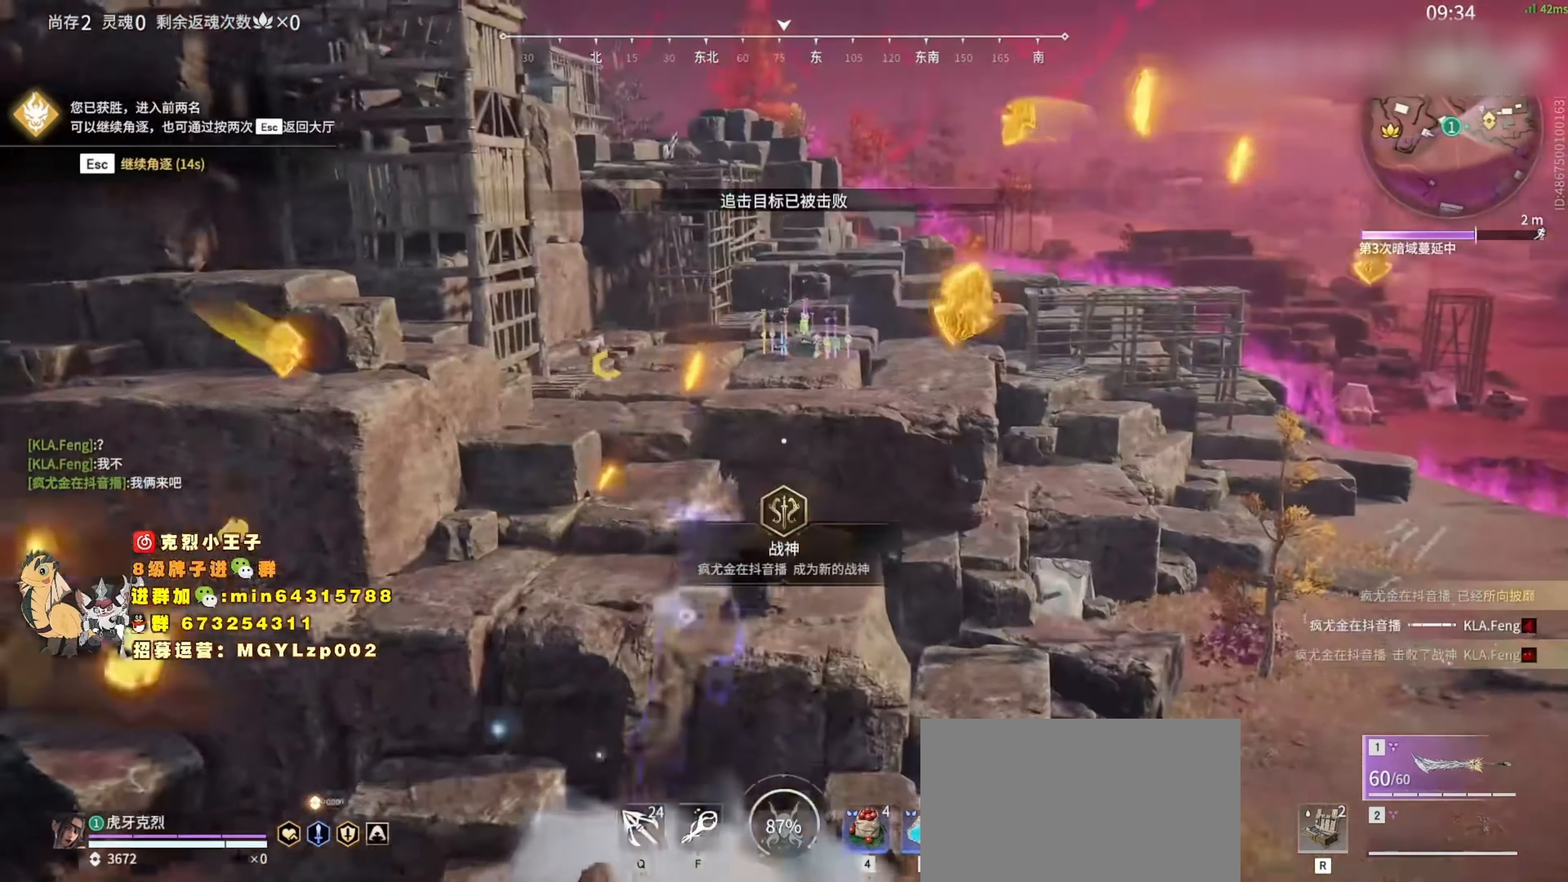
{"keys": ["space", "w"], "mouse": [], "events": [[199, "shift", "up"], [399, "space", "down"]]}
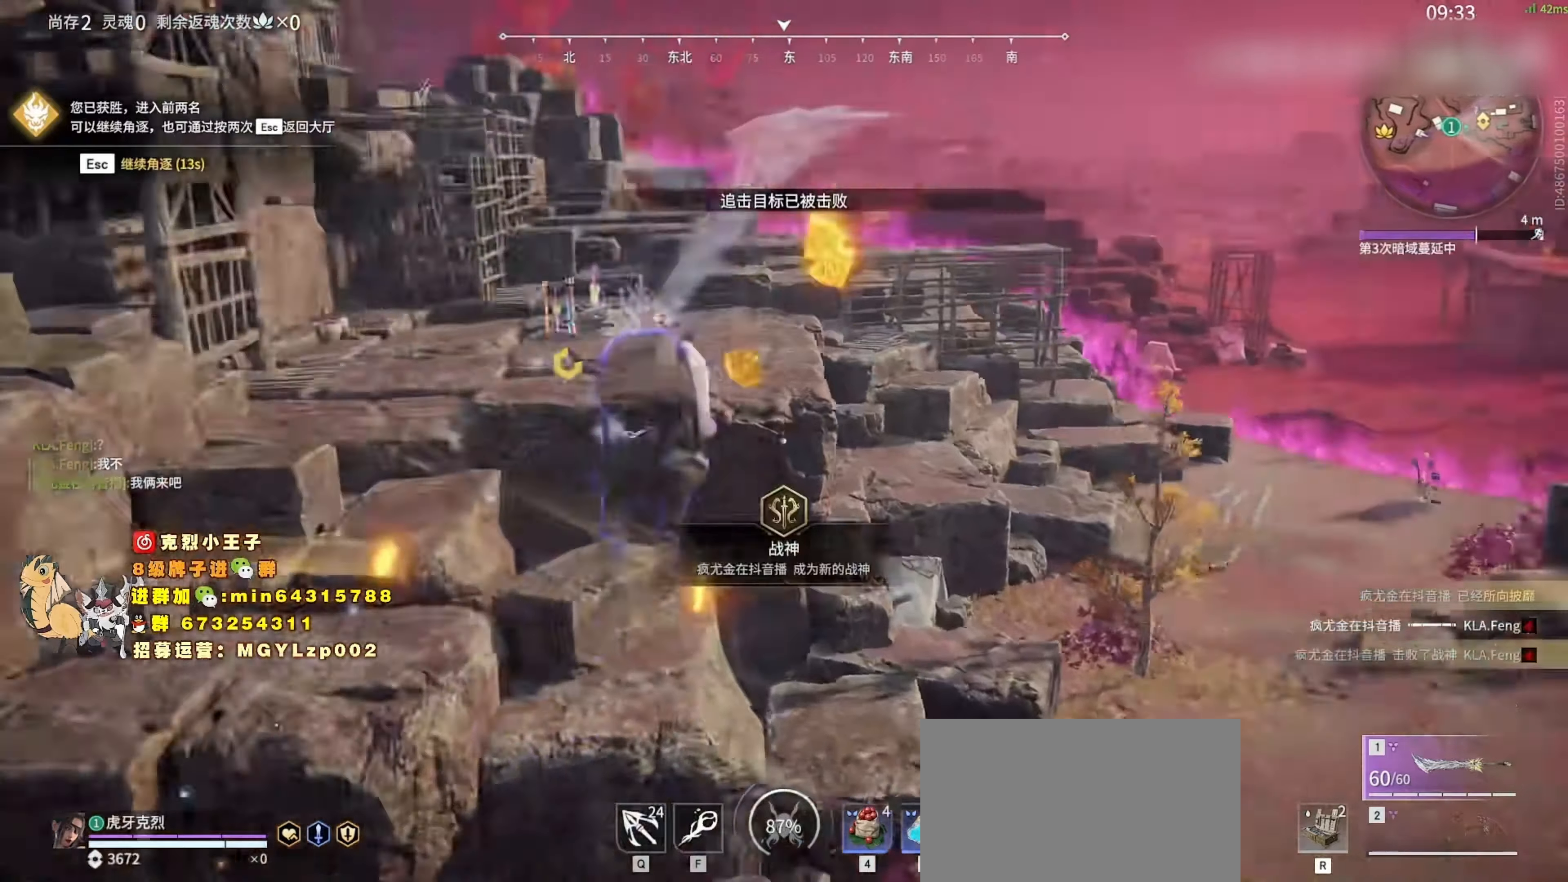
{"keys": ["d", "w"], "mouse": [], "events": [[33, "d", "down"], [33, "space", "up"]]}
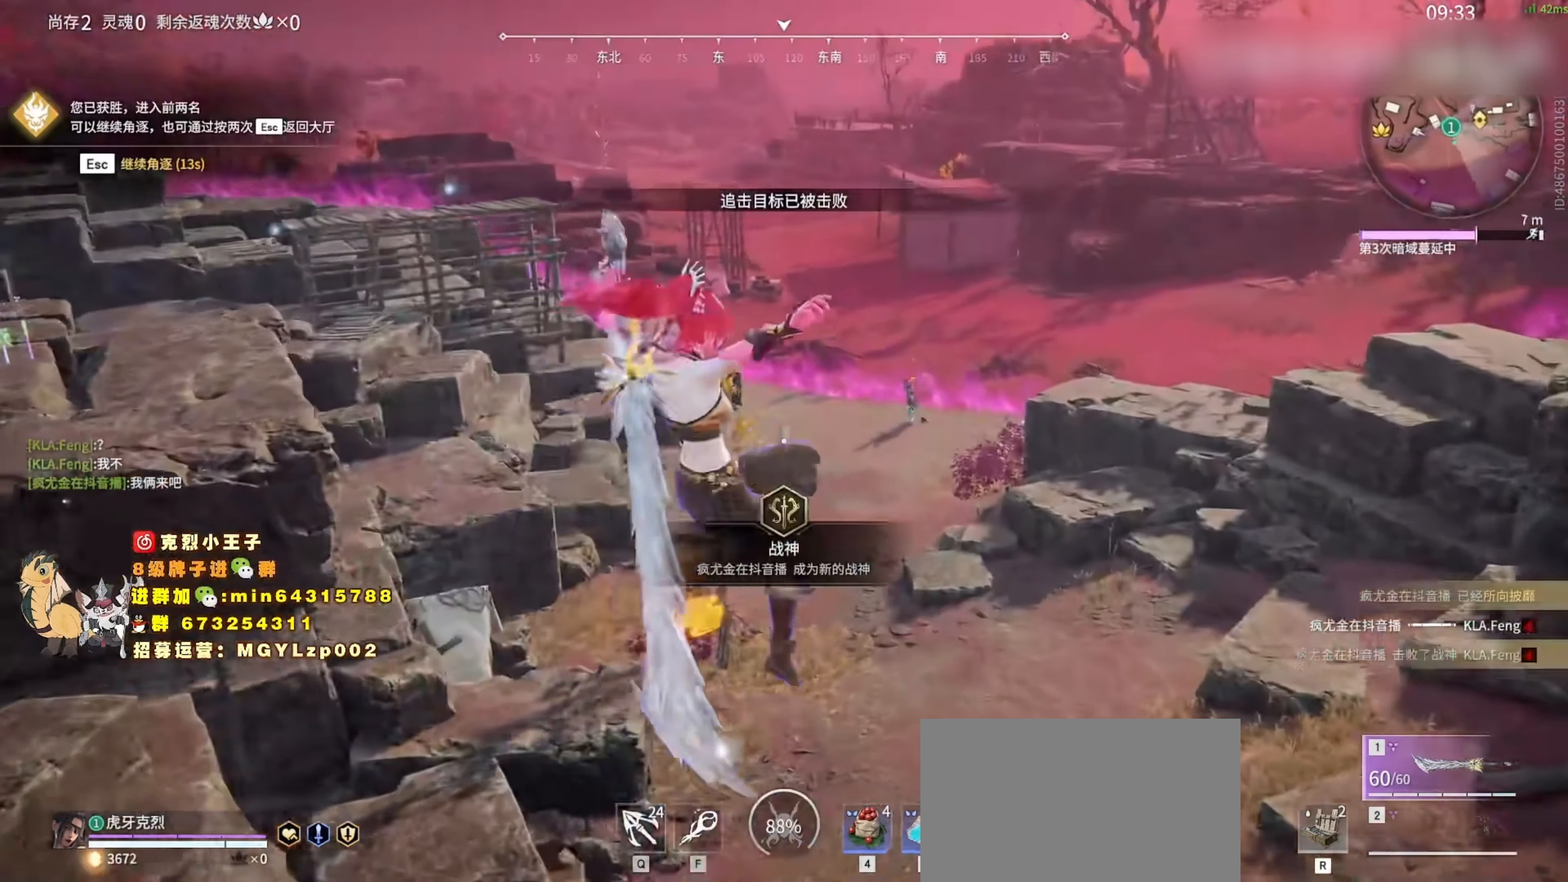
{"keys": ["w"], "mouse": [], "events": [[100, "d", "up"]]}
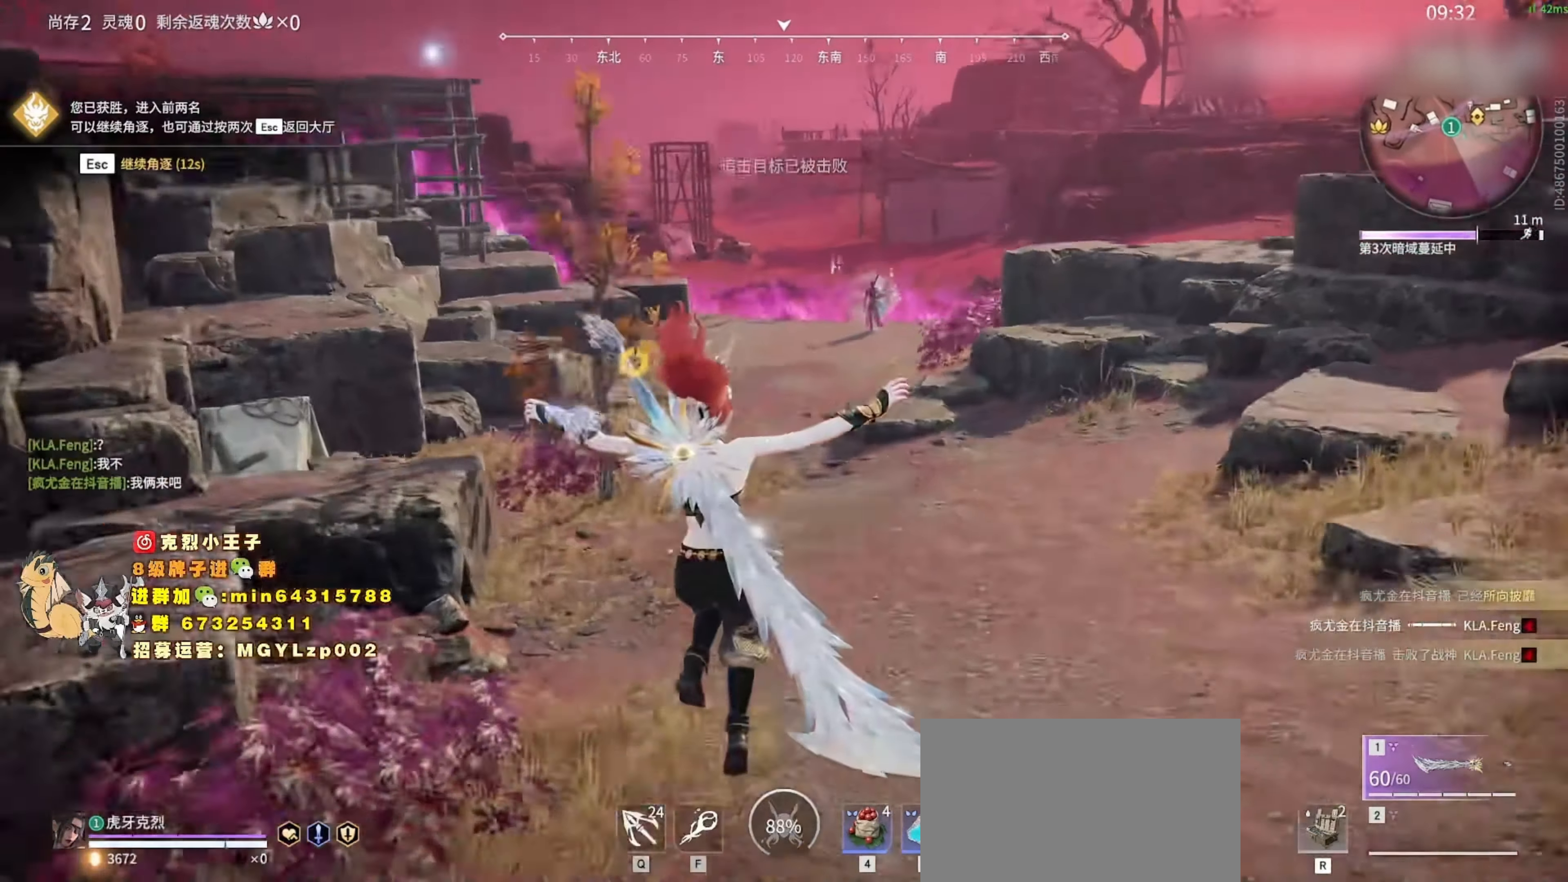
{"keys": ["space", "w"], "mouse": [], "events": [[433, "space", "down"]]}
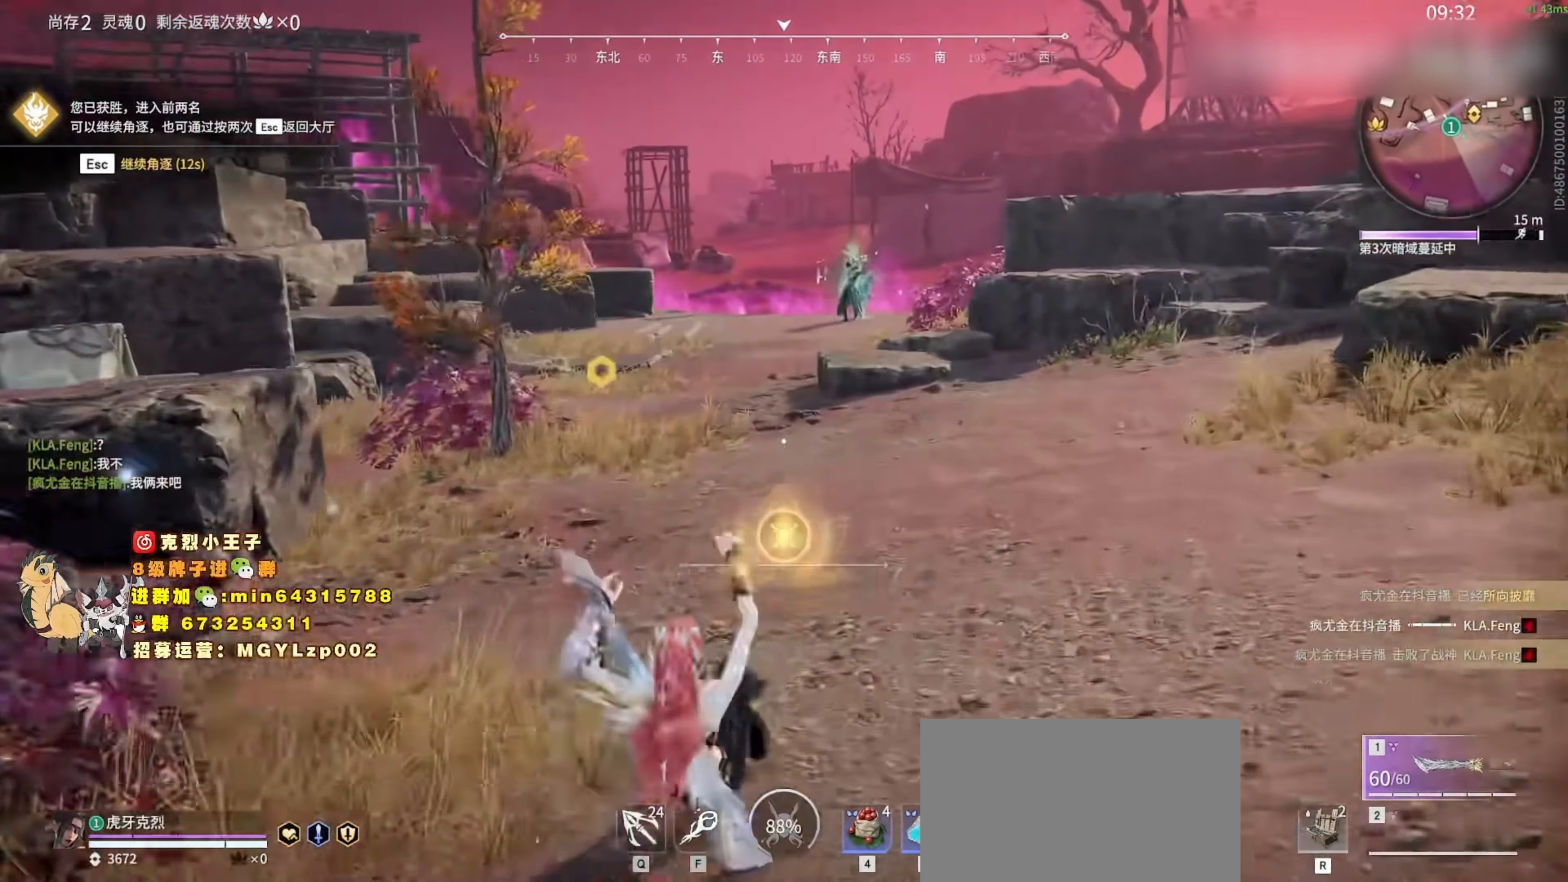
{"keys": ["w"], "mouse": [], "events": [[67, "space", "up"]]}
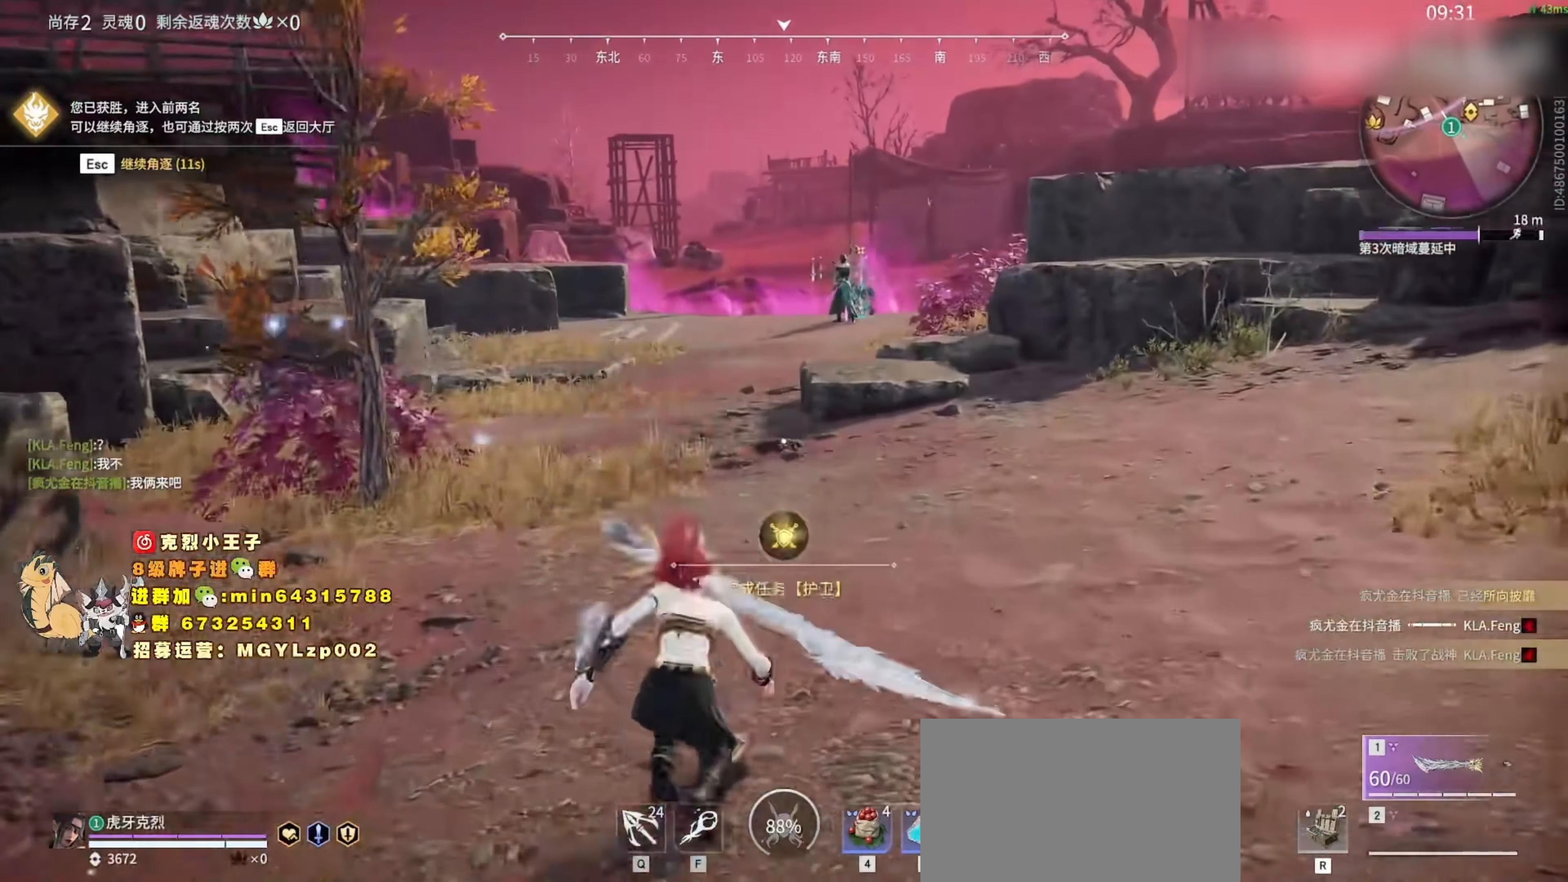
{"keys": ["w"], "mouse": [], "events": [[100, "c", "down"], [167, "space", "down"], [200, "c", "up"], [300, "space", "up"]]}
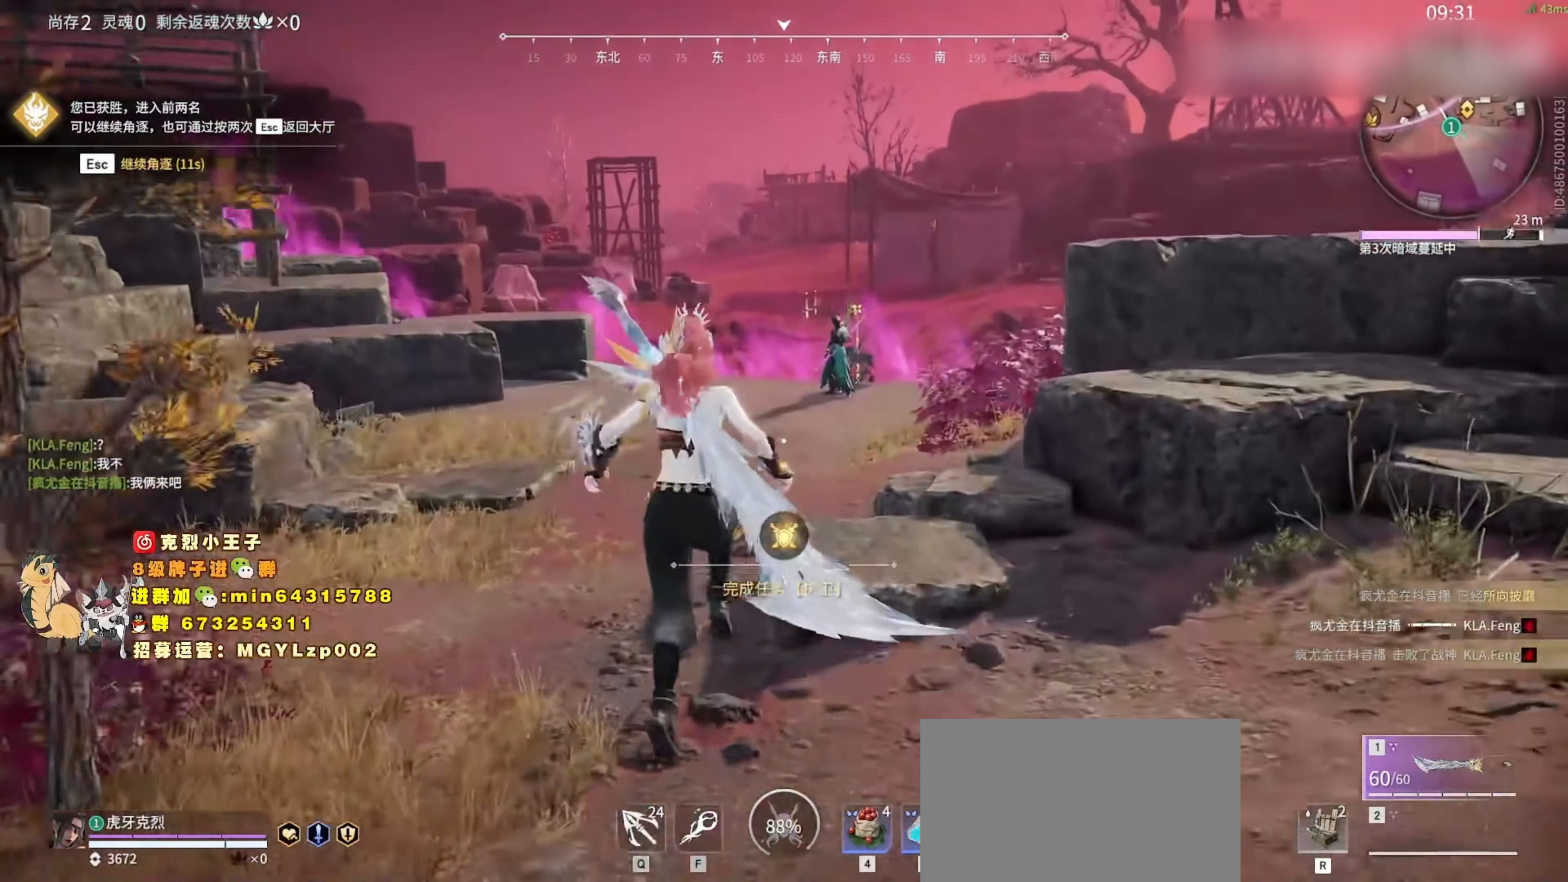
{"keys": ["d", "w"], "mouse": [], "events": [[300, "space", "down"], [333, "d", "down"], [467, "space", "up"]]}
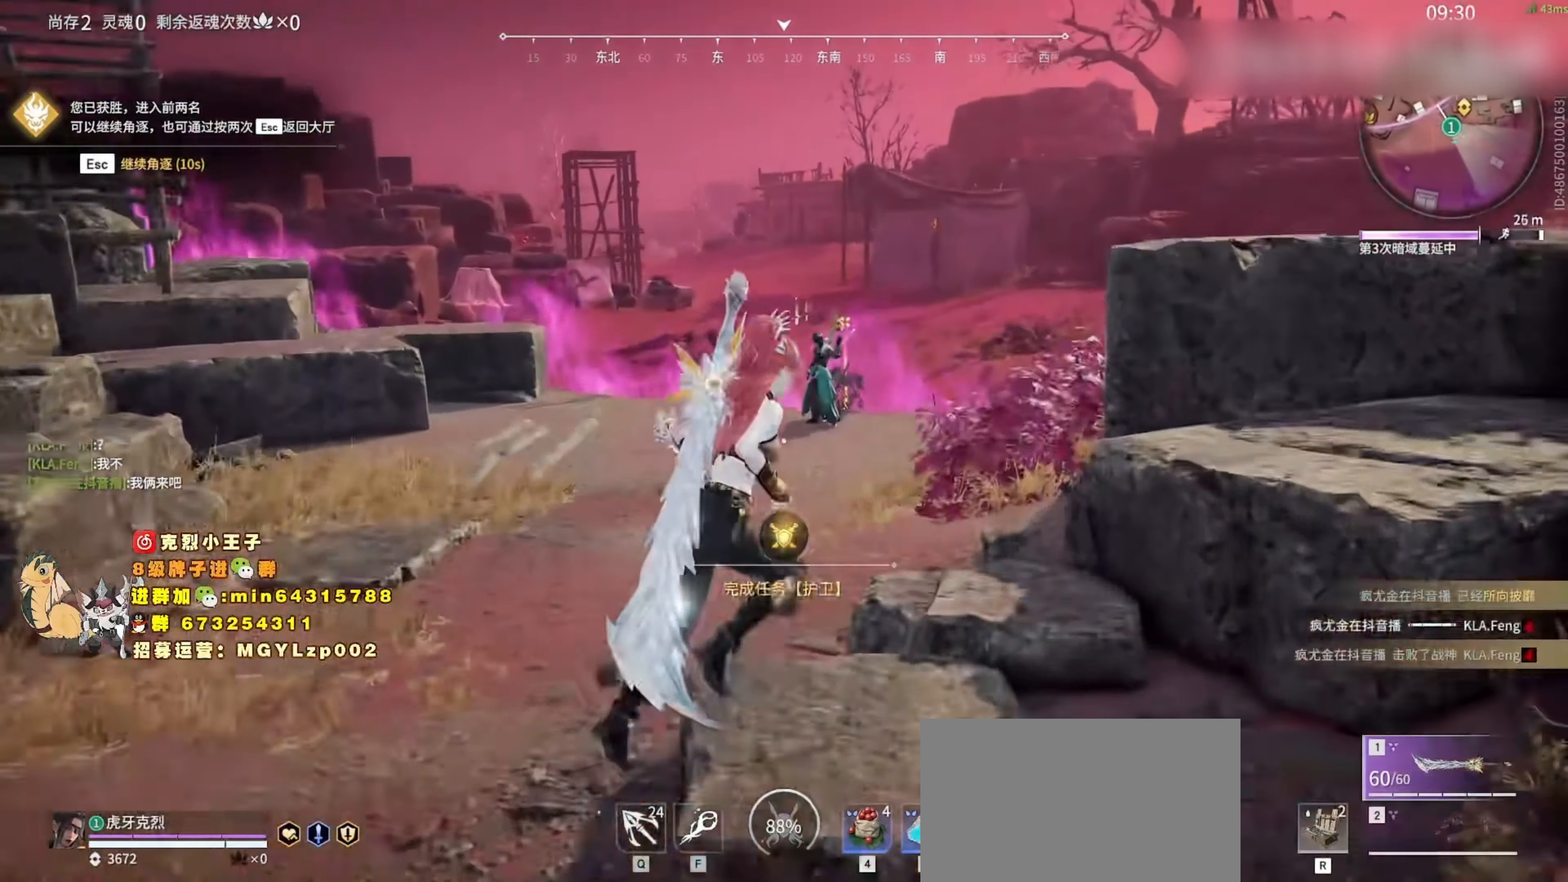
{"keys": ["w"], "mouse": [], "events": [[33, "d", "up"]]}
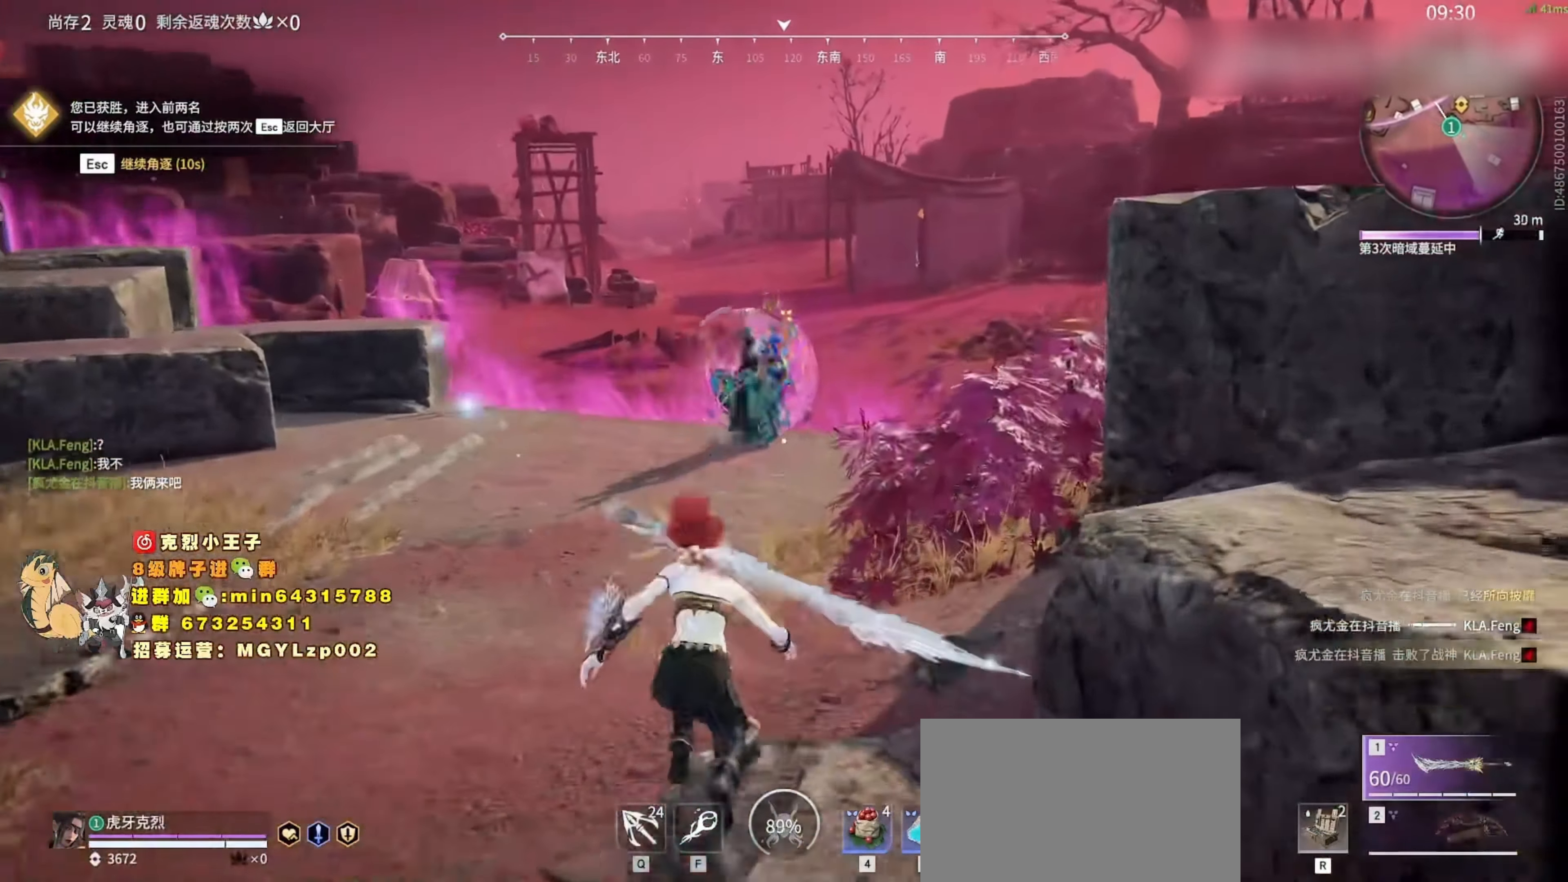
{"keys": ["c", "w"], "mouse": [], "events": [[33, "c", "down"], [300, "tab", "down"], [467, "tab", "up"]]}
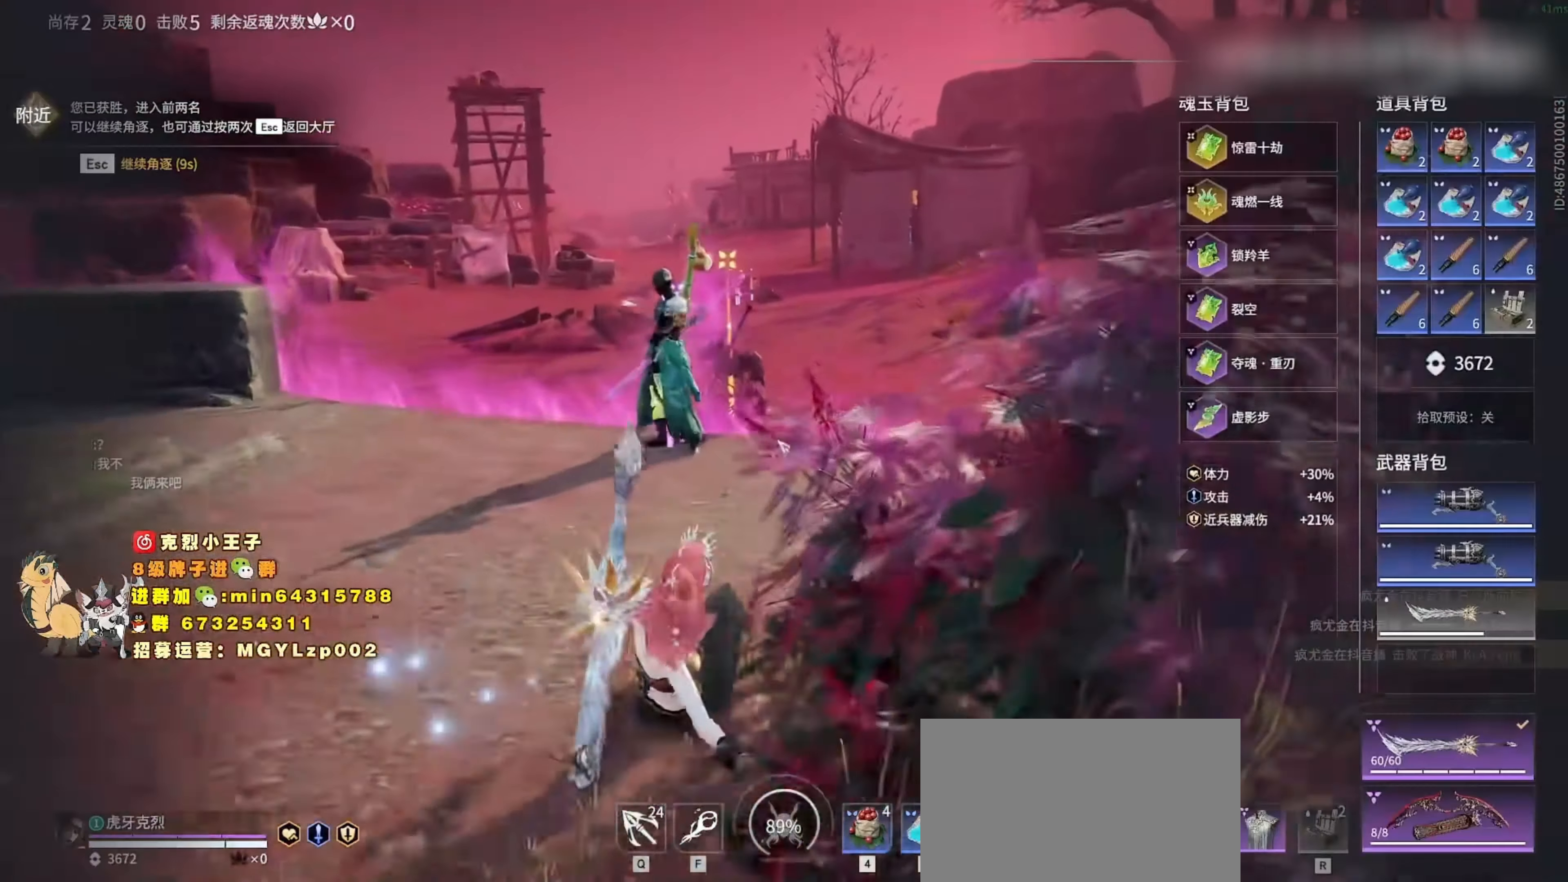
{"keys": ["a"], "mouse": [], "events": [[233, "space", "down"], [367, "c", "up"], [367, "space", "up"], [433, "a", "down"], [500, "w", "up"]]}
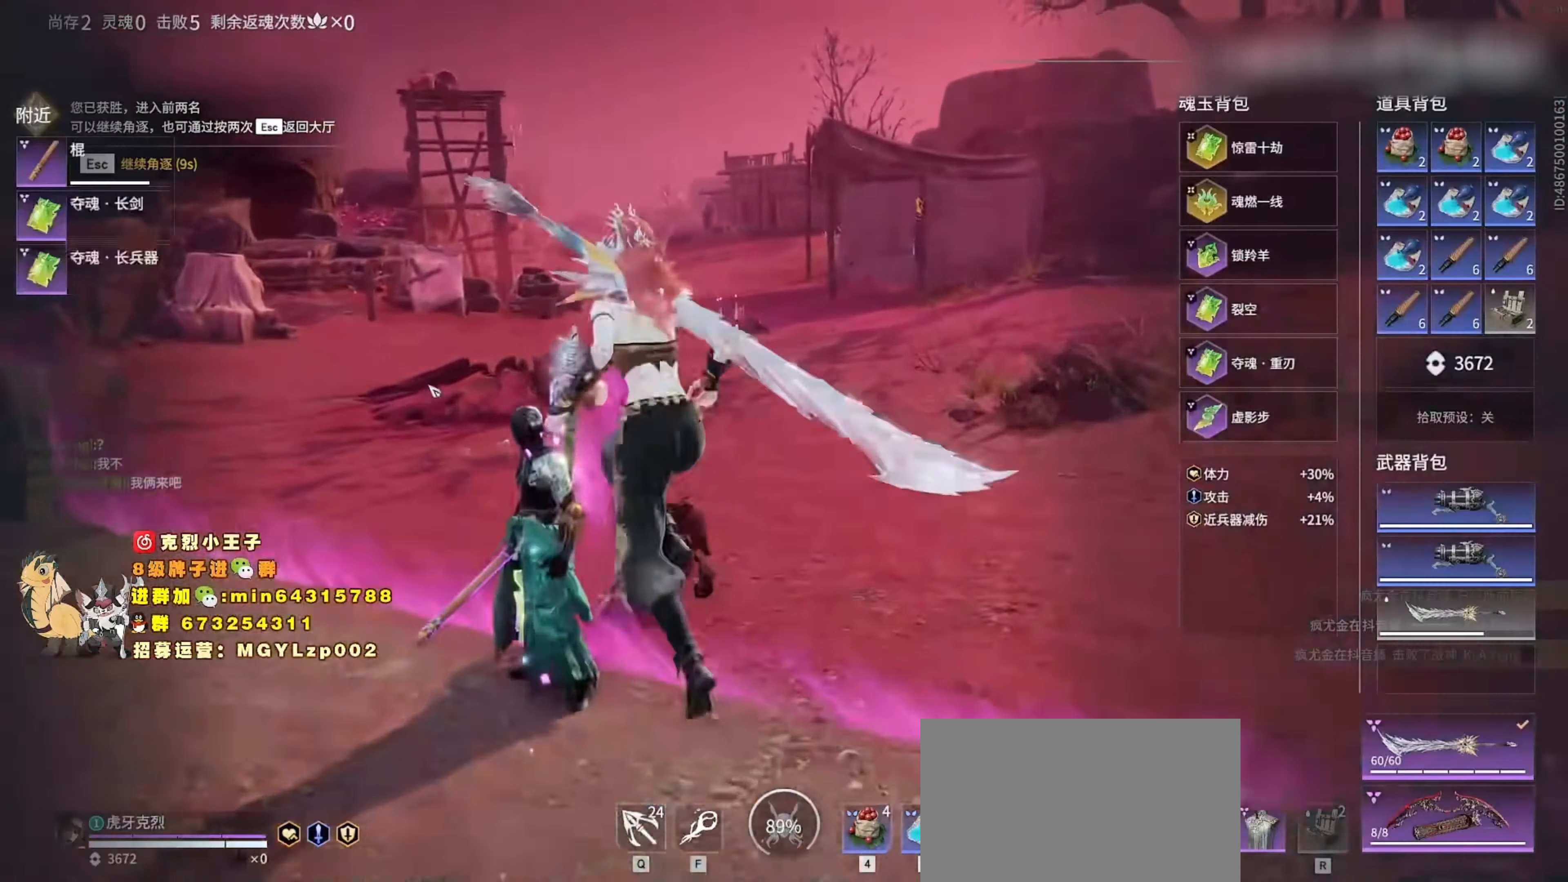
{"keys": ["s"], "mouse": ["wheel"], "events": [[100, "a", "up"], [434, "s", "down"], [500, "mouse_wheel", "down"]]}
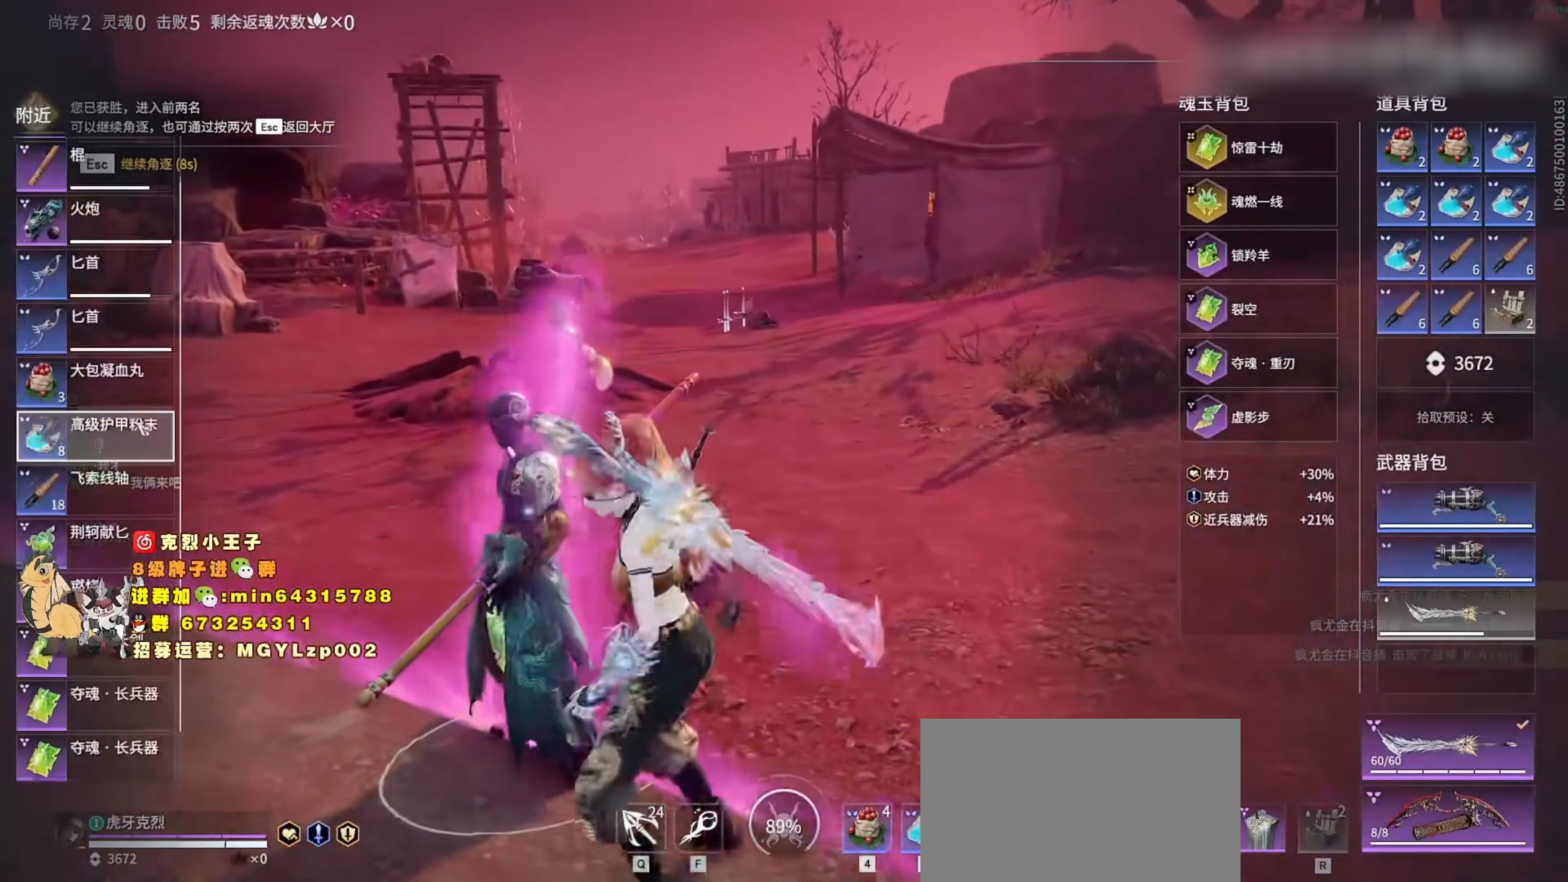
{"keys": ["s", "shift"], "mouse": [], "events": [[234, "mouse_wheel", "up"], [434, "shift", "down"]]}
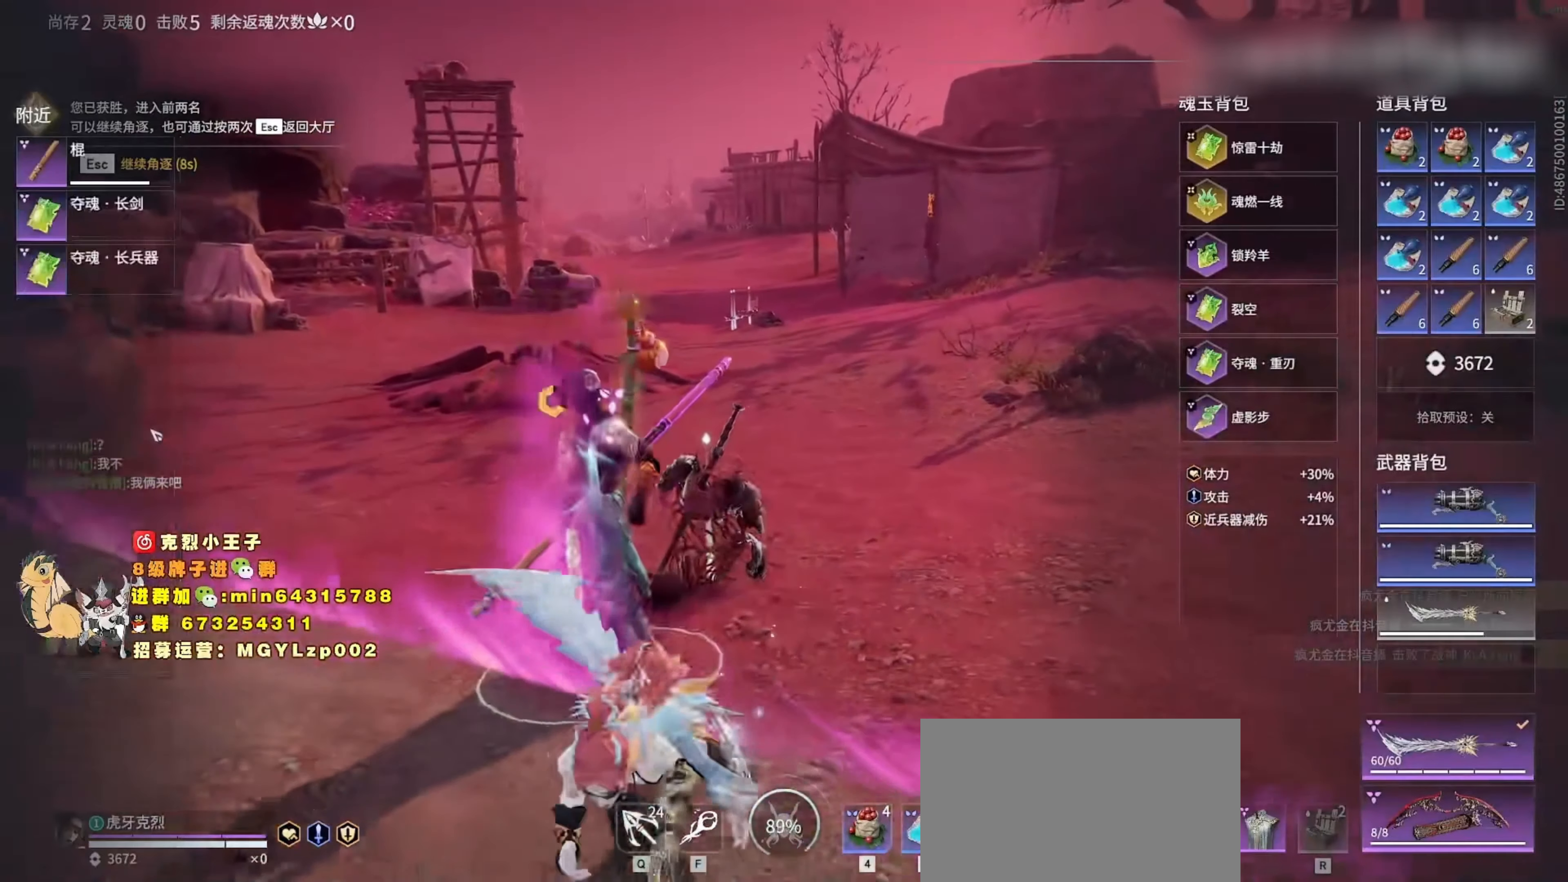
{"keys": ["w"], "mouse": ["right"], "events": [[134, "tab", "down"], [167, "d", "down"], [267, "s", "up"], [267, "tab", "up"], [300, "mouse_right", "down"], [334, "shift", "up"], [467, "w", "down"], [500, "d", "up"]]}
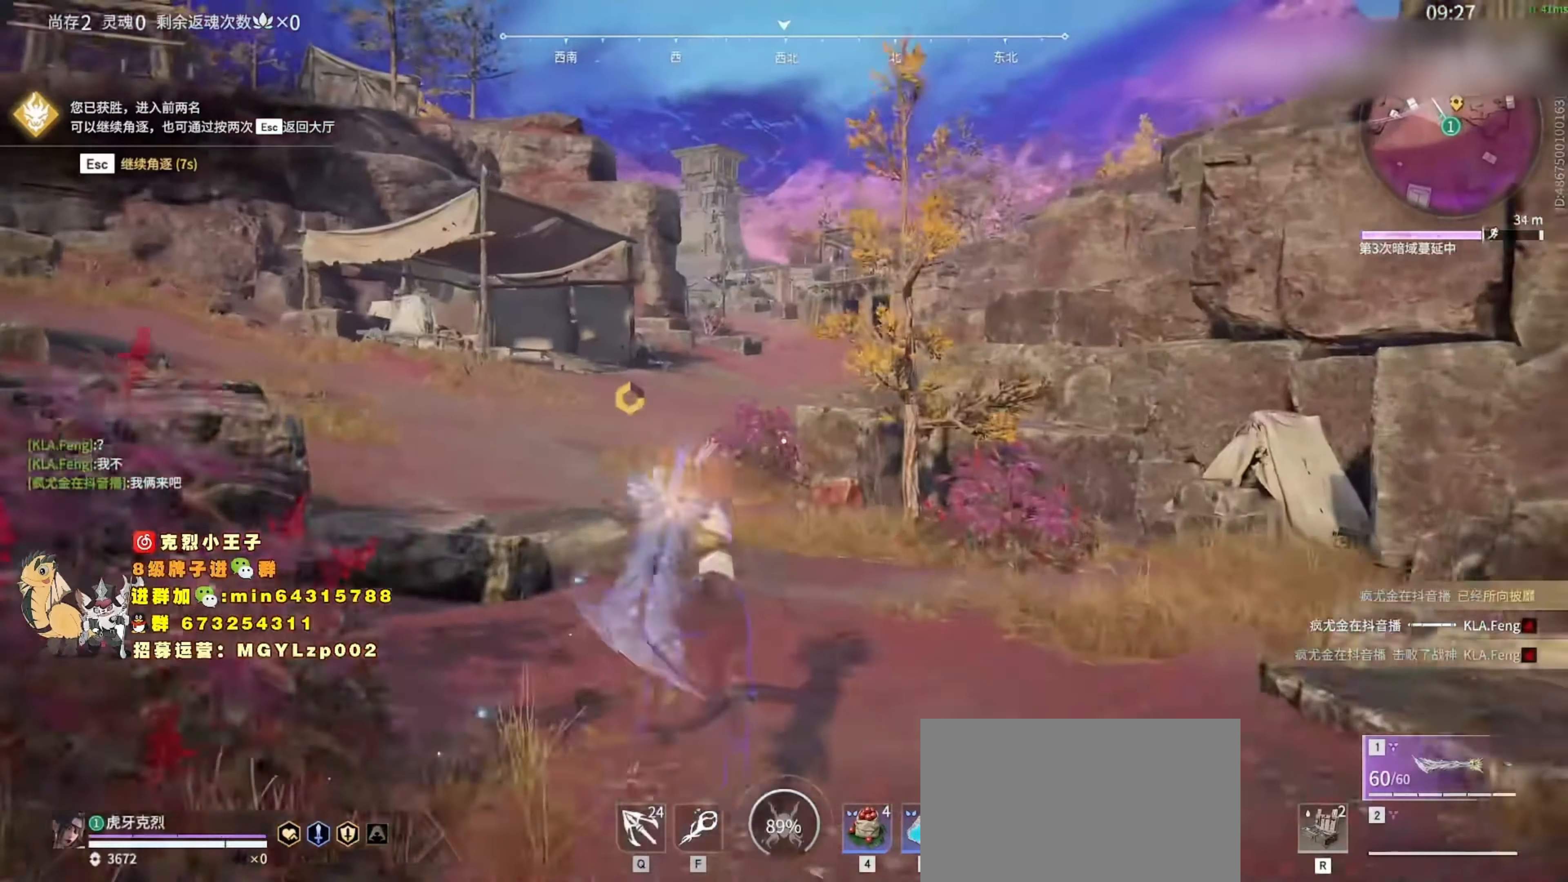
{"keys": ["q", "space", "w"], "mouse": [], "events": [[100, "shift", "down"], [200, "mouse_right", "up"], [267, "c", "down"], [334, "shift", "up"], [400, "space", "down"], [467, "c", "up"], [500, "q", "down"]]}
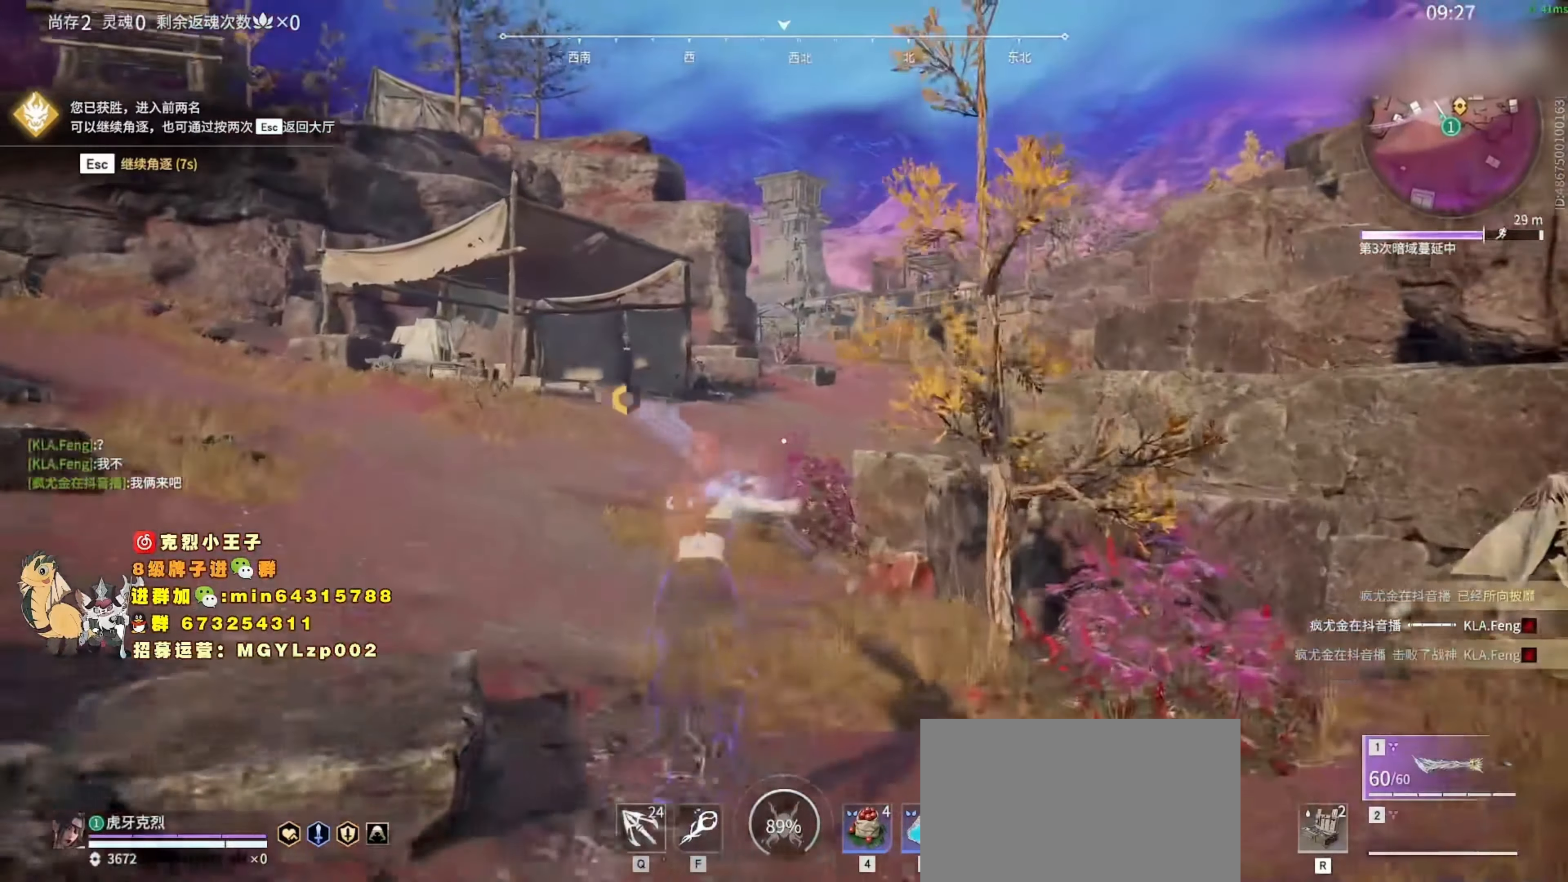
{"keys": [], "mouse": [], "events": [[100, "space", "up"], [134, "q", "up"], [200, "mouse_right", "down"], [267, "w", "up"], [300, "mouse_right", "up"]]}